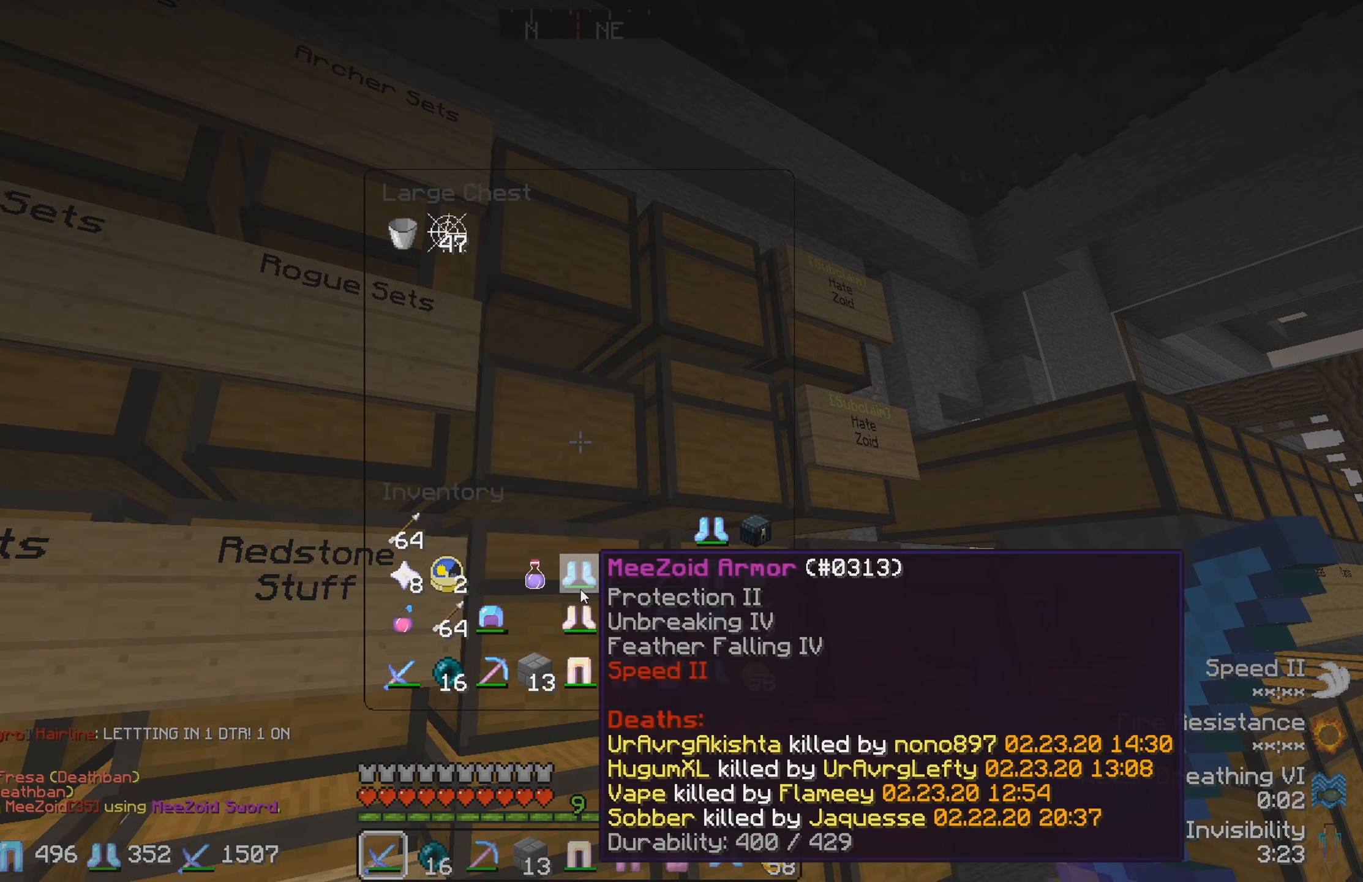
Gameplay with keyboard; each line is a JSON object with the keys held at the frame after it. "events" lists presses ("down") and releases ("up") of "a", "d", "s" and "w" between this image and that frame as [ms after this image, input, new state], when the widget could be followed in between. No other keys are recorded. Mouse input is not recorded.
{"keys": [], "events": []}
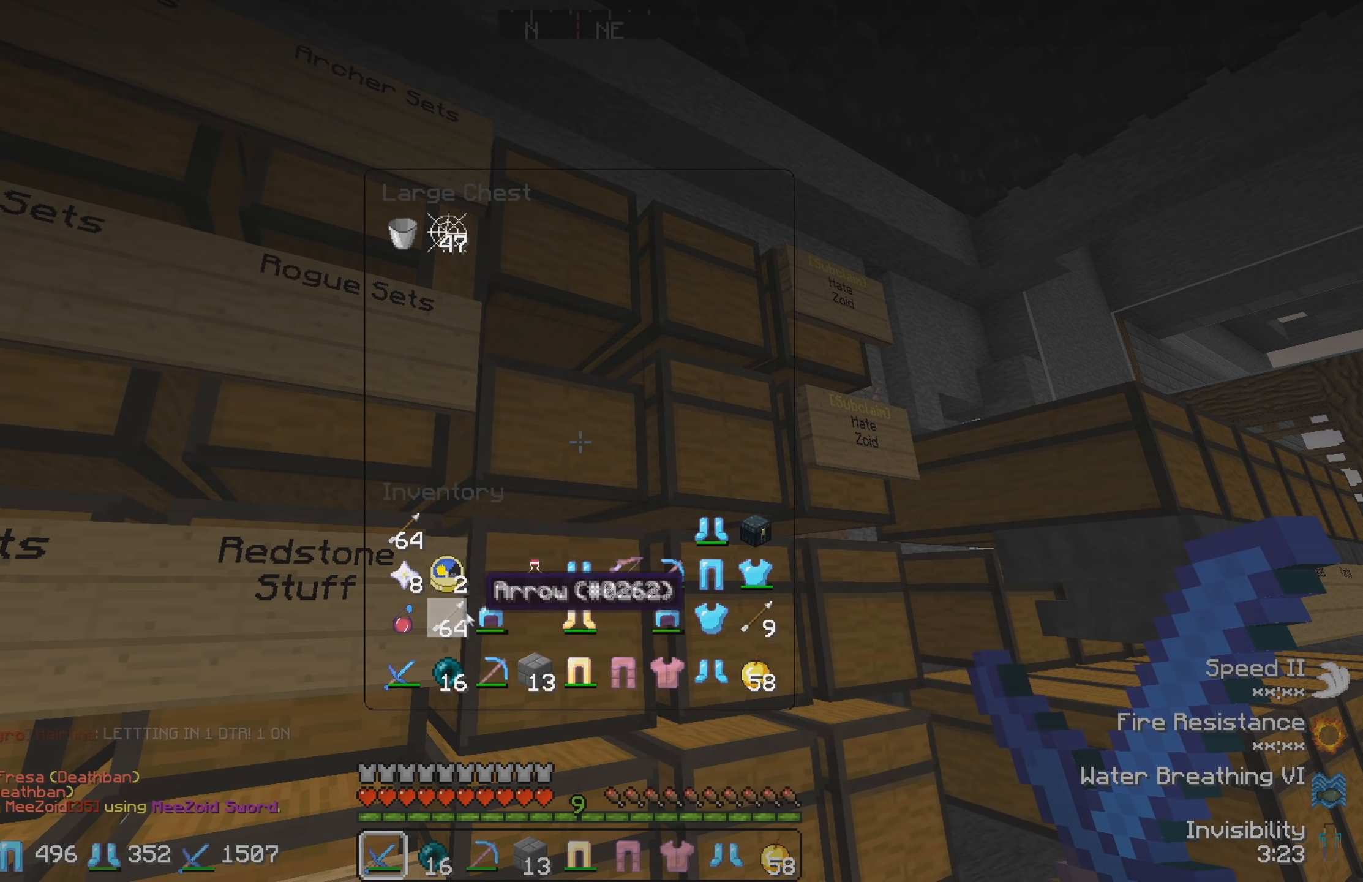
{"keys": [], "events": []}
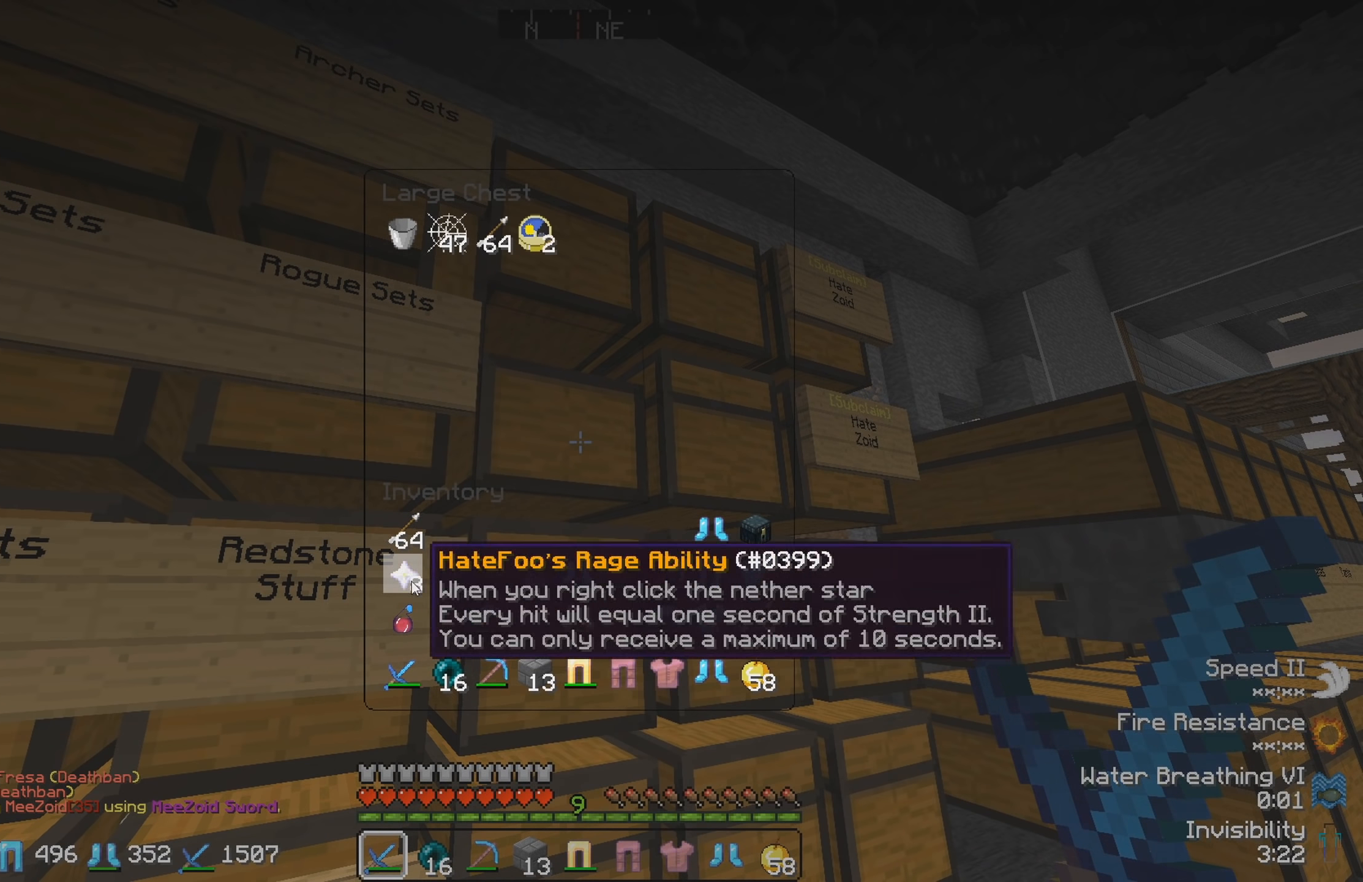
{"keys": [], "events": []}
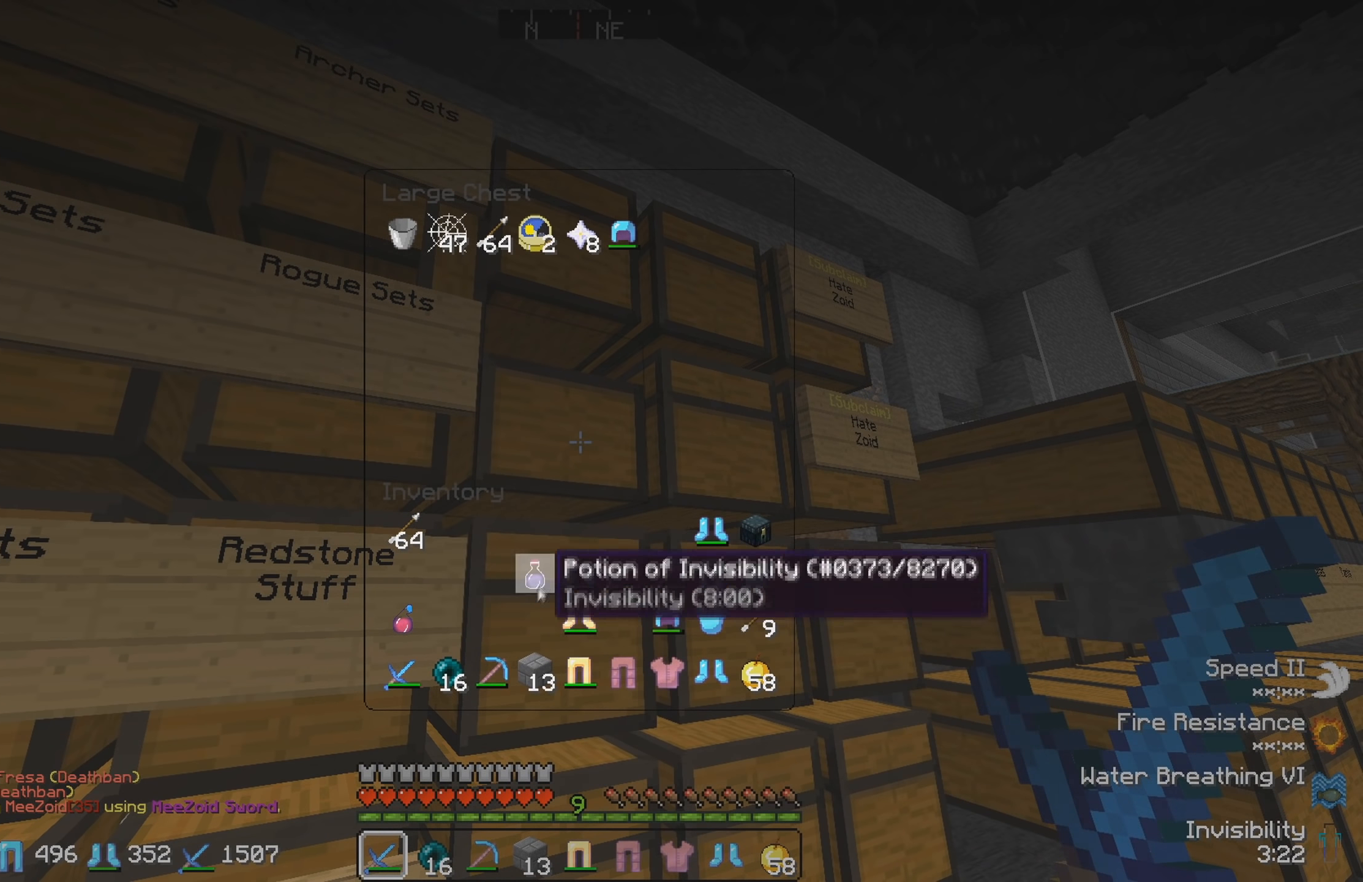
{"keys": [], "events": []}
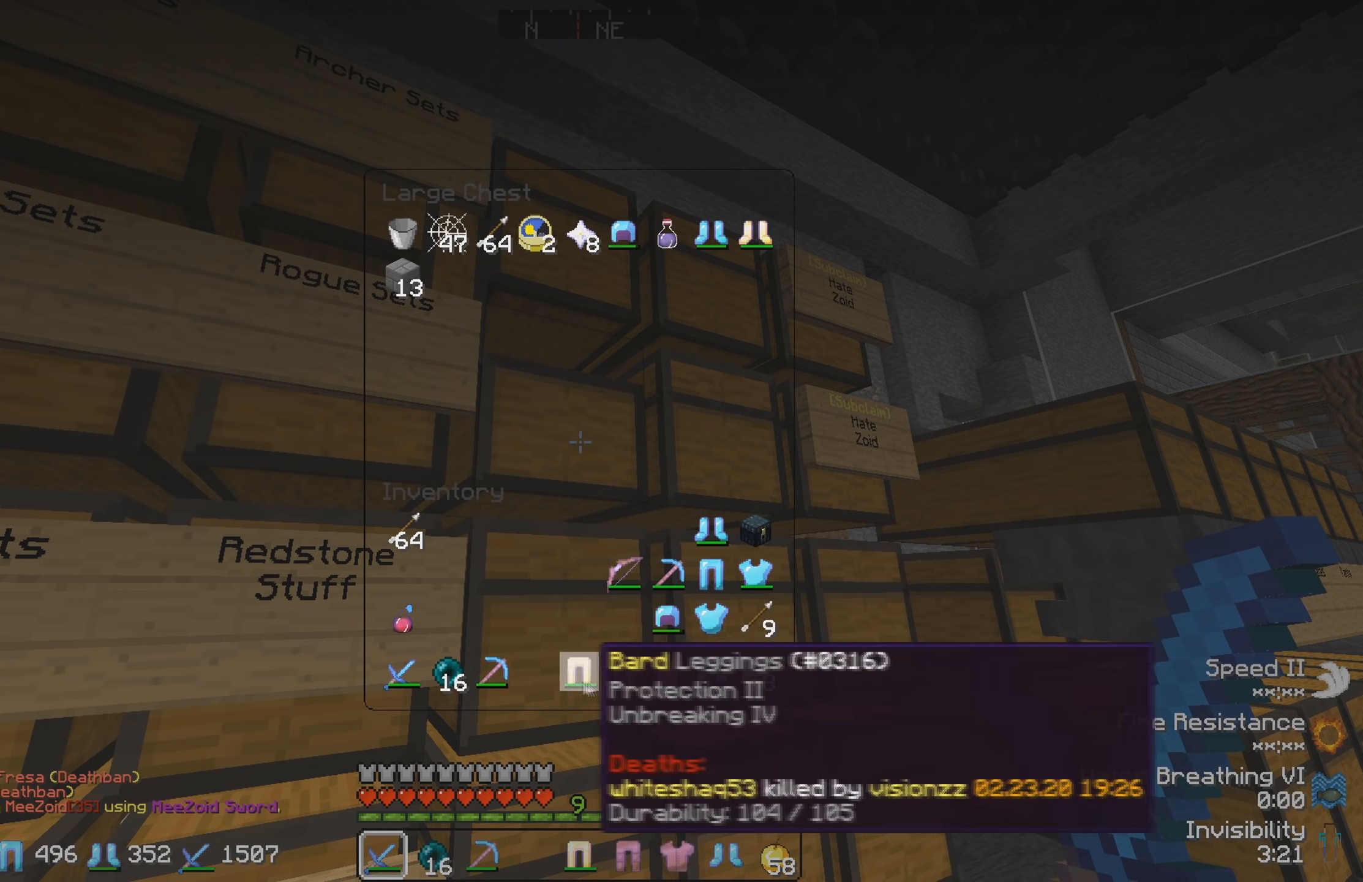
{"keys": [], "events": []}
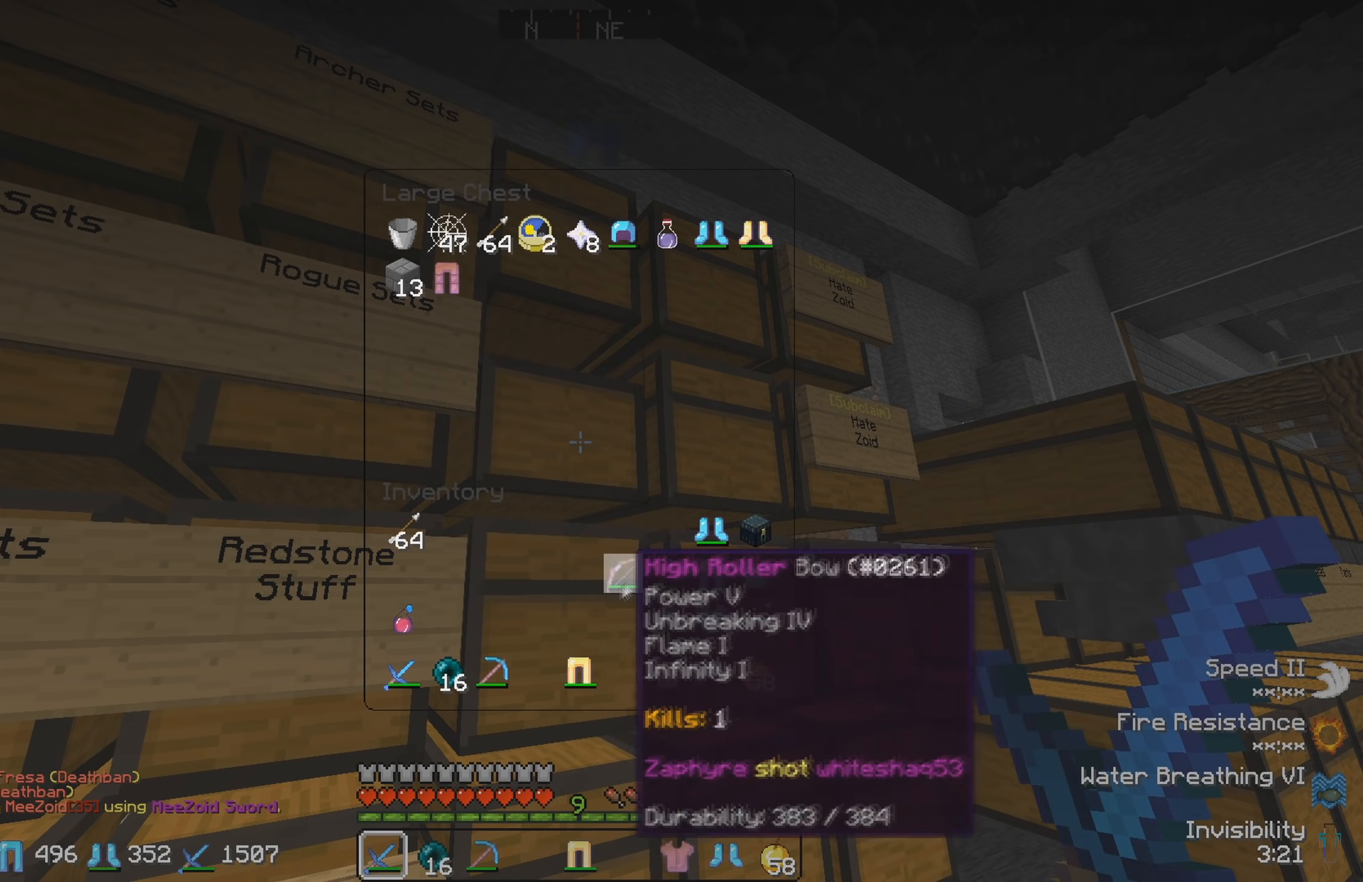
{"keys": [], "events": [[267, "a", "down"], [317, "a", "up"]]}
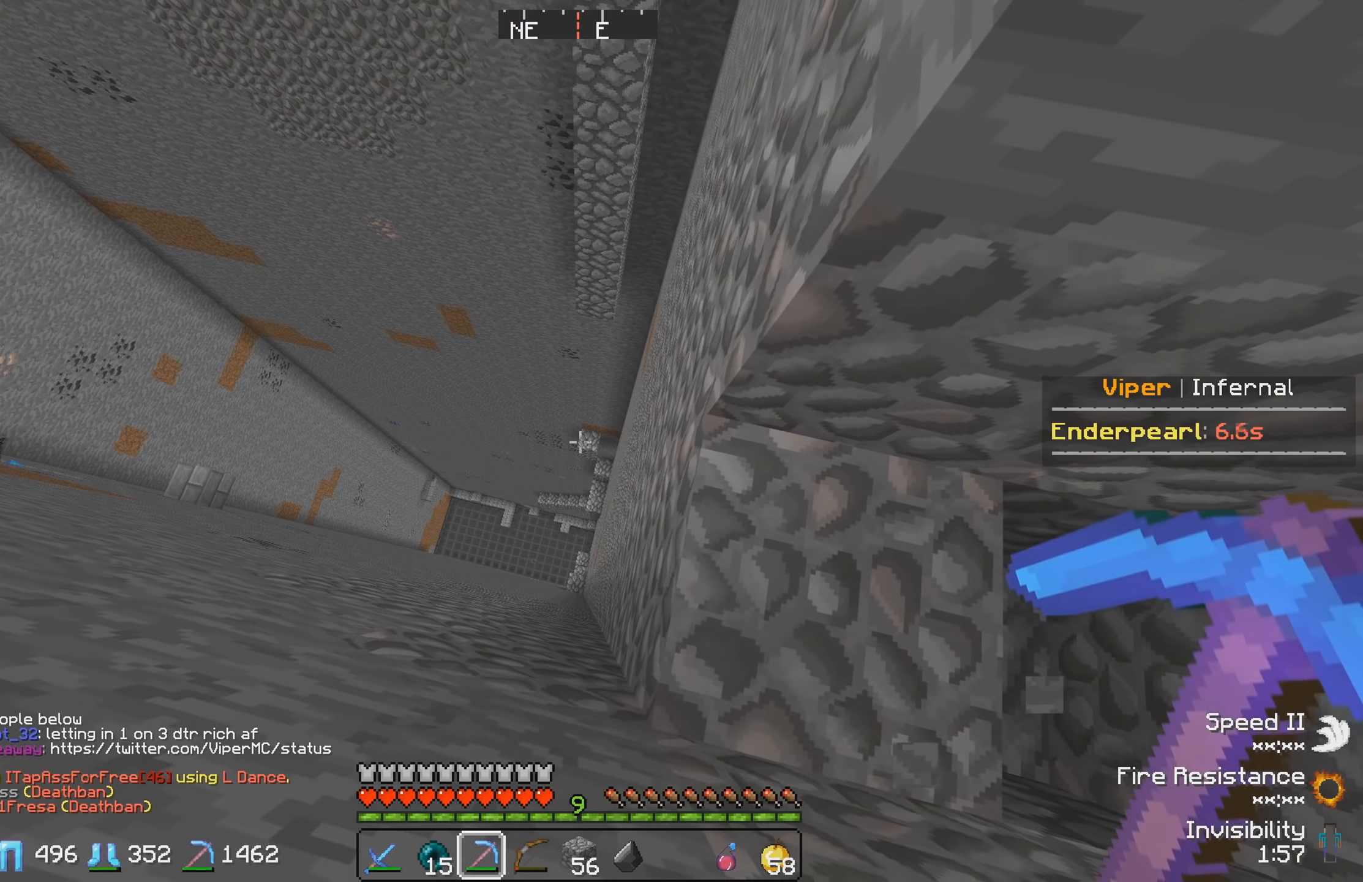
{"keys": [], "events": []}
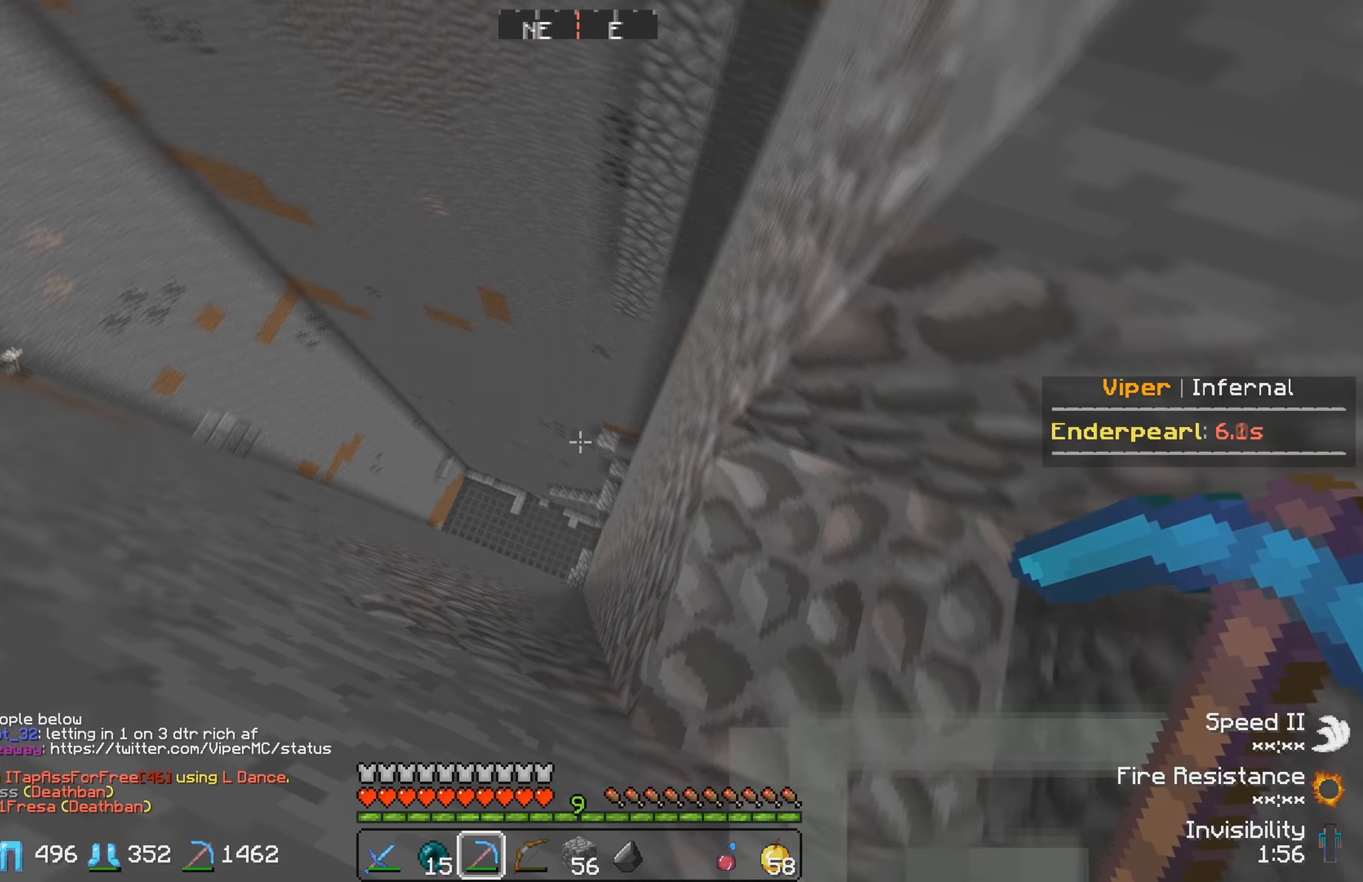
{"keys": [], "events": [[50, "d", "down"], [384, "d", "up"]]}
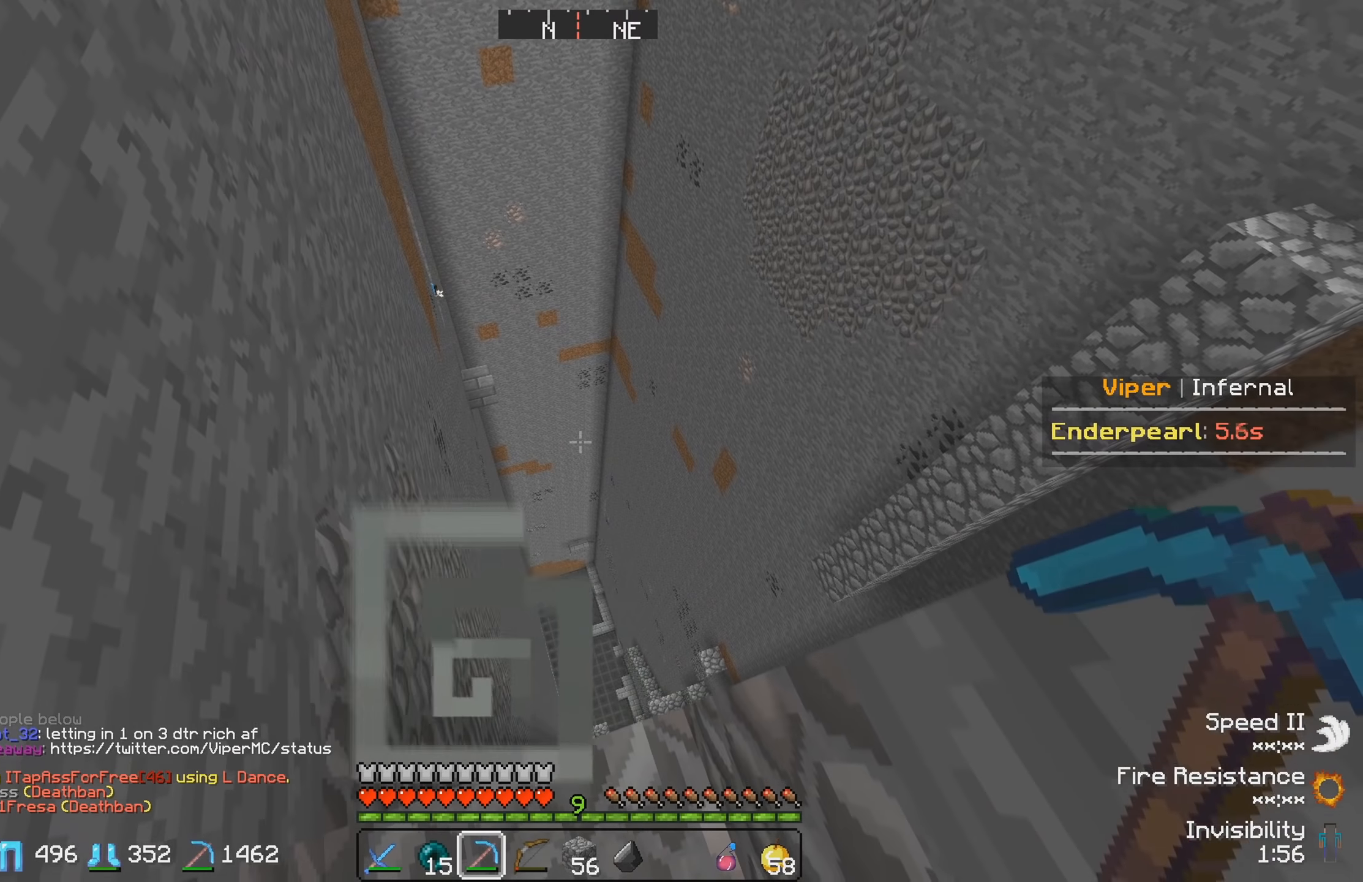
{"keys": [], "events": []}
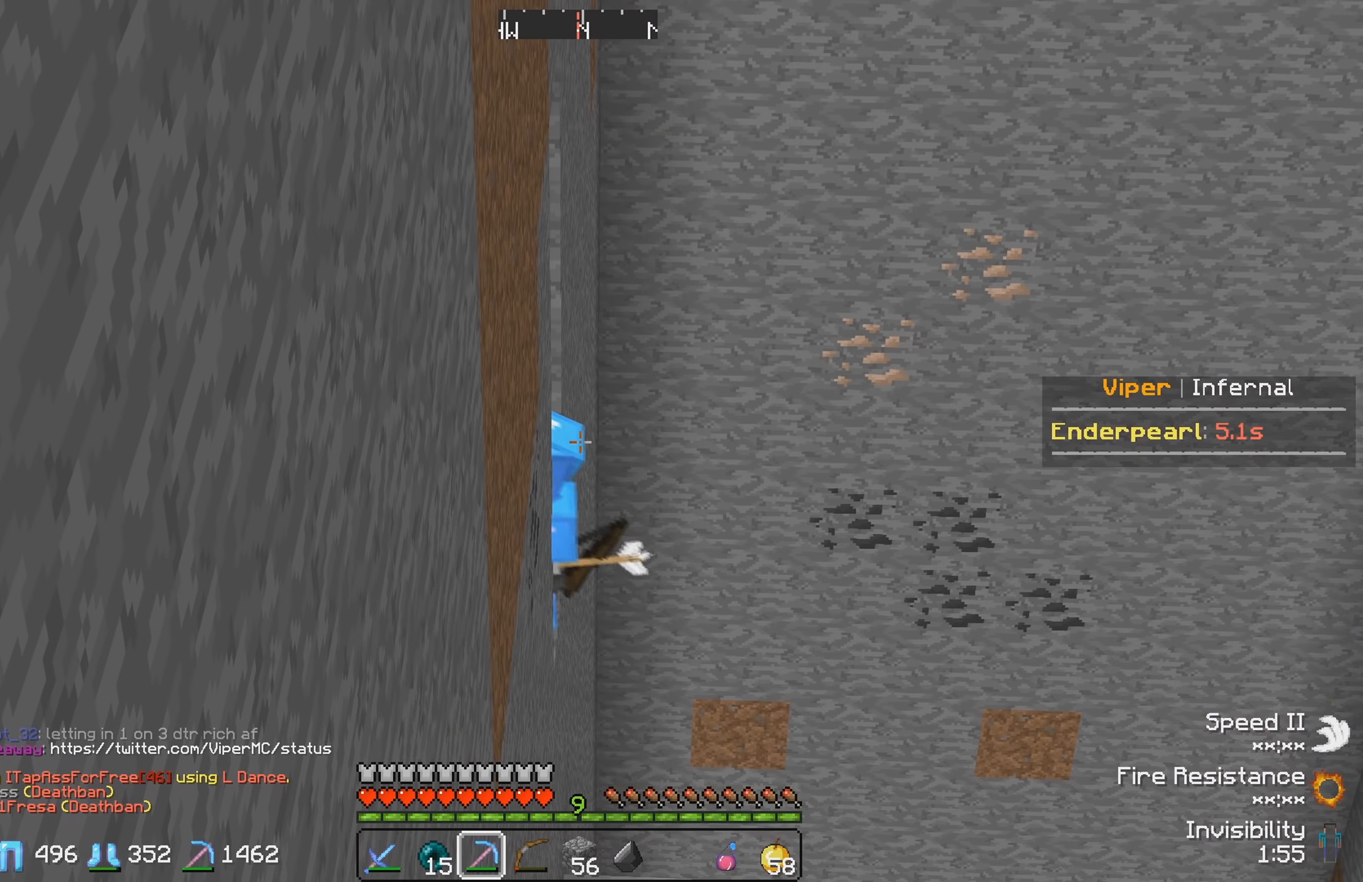
{"keys": [], "events": []}
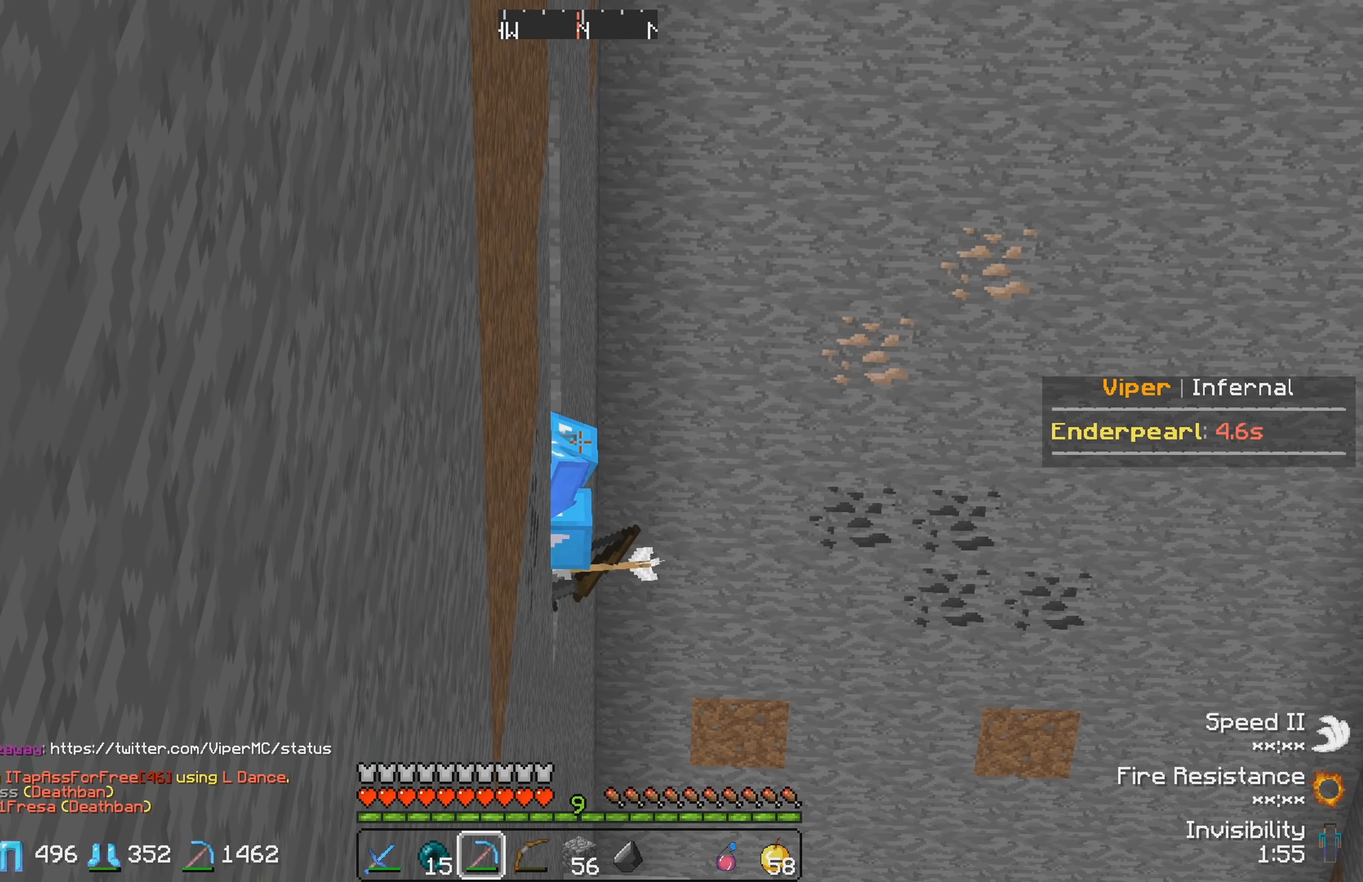
{"keys": [], "events": []}
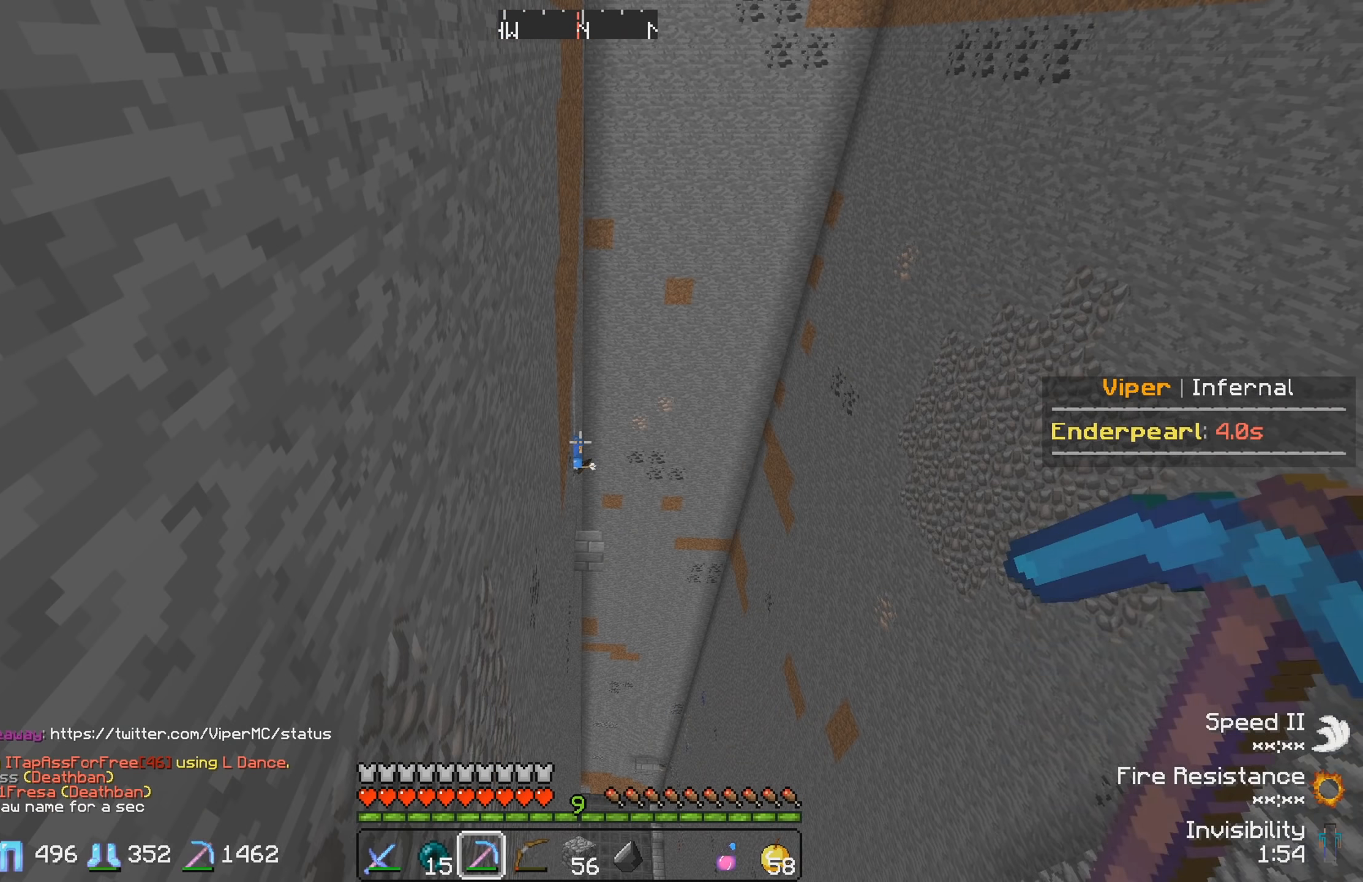
{"keys": [], "events": []}
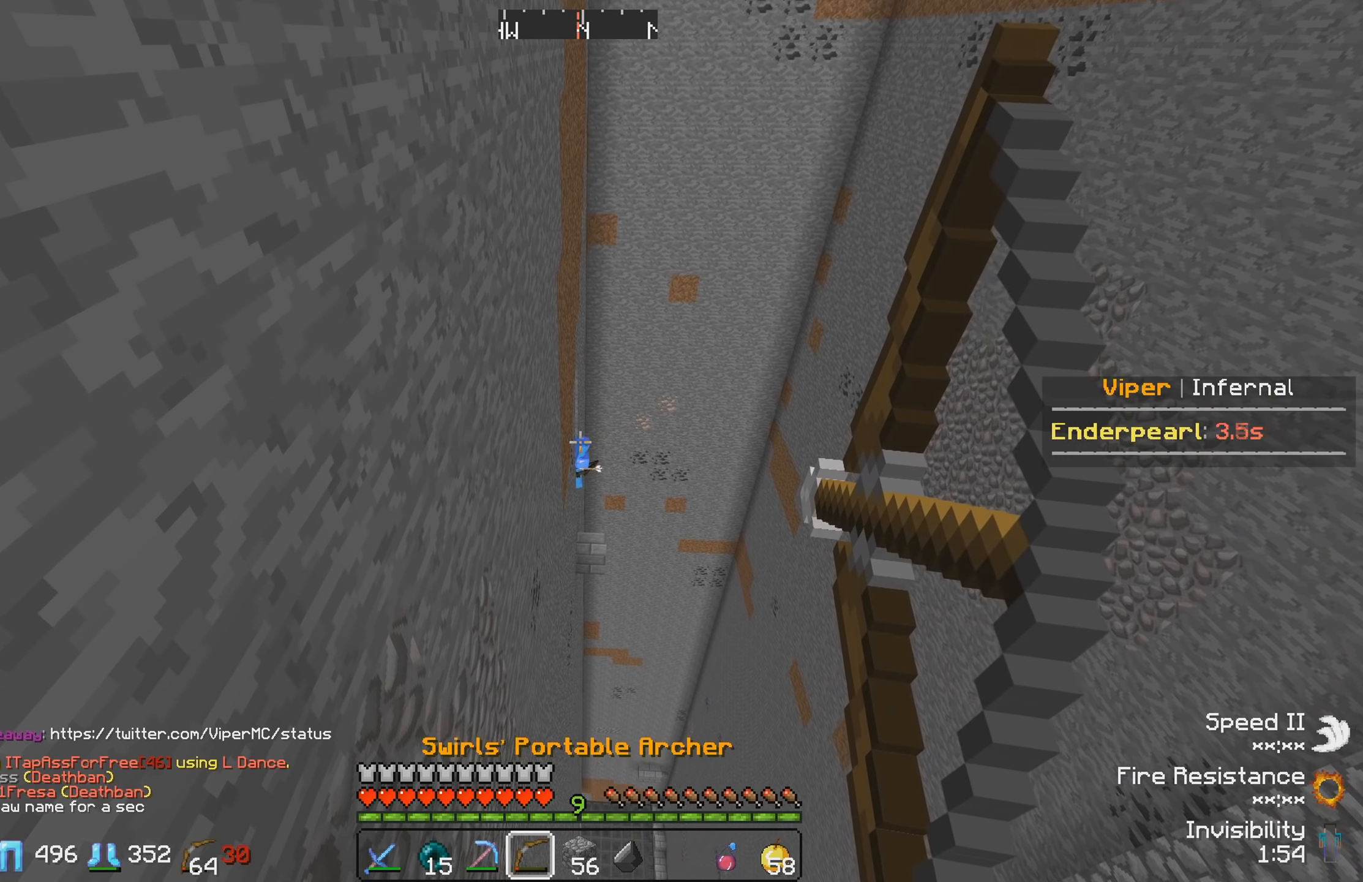
{"keys": [], "events": []}
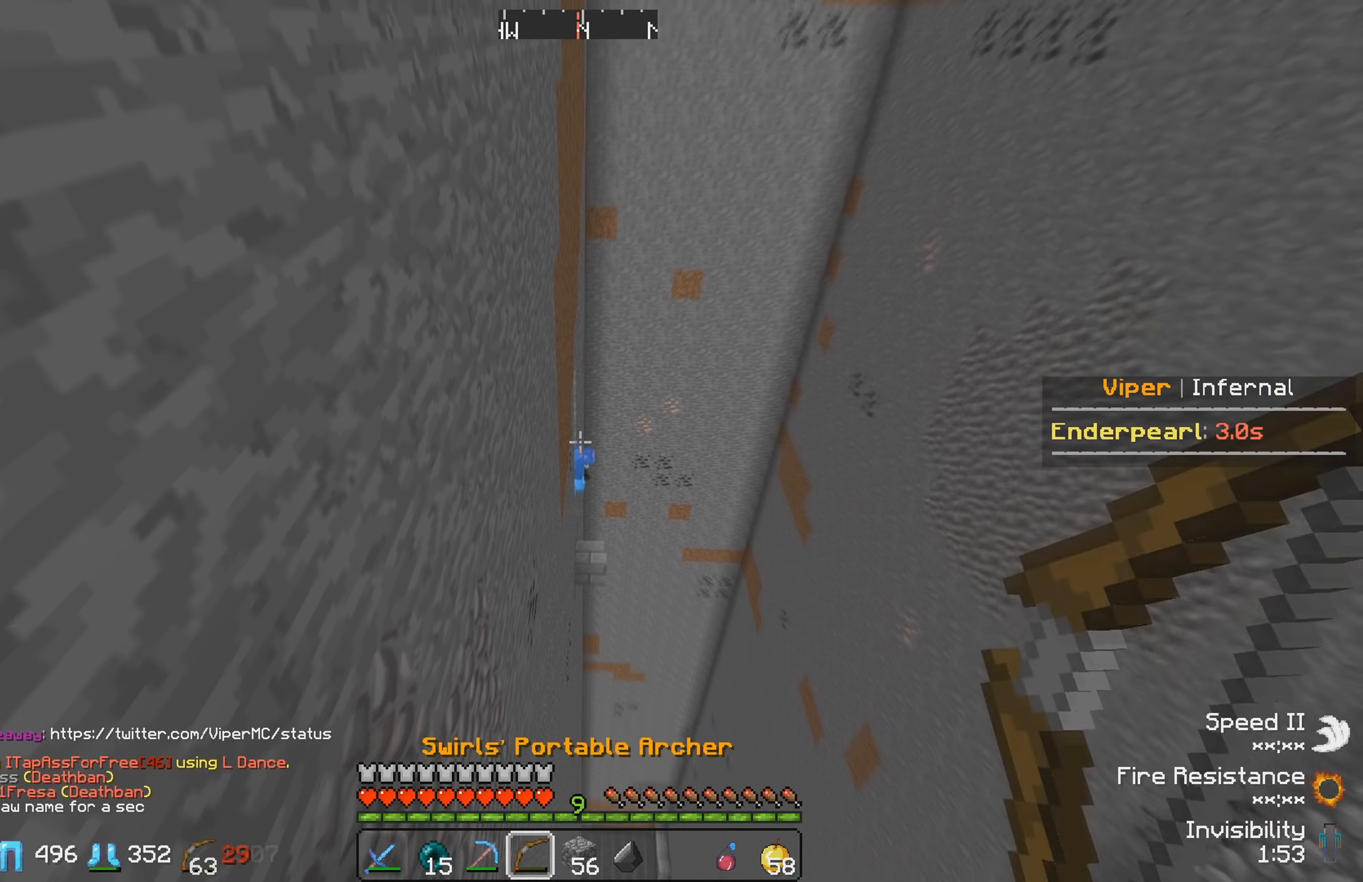
{"keys": [], "events": []}
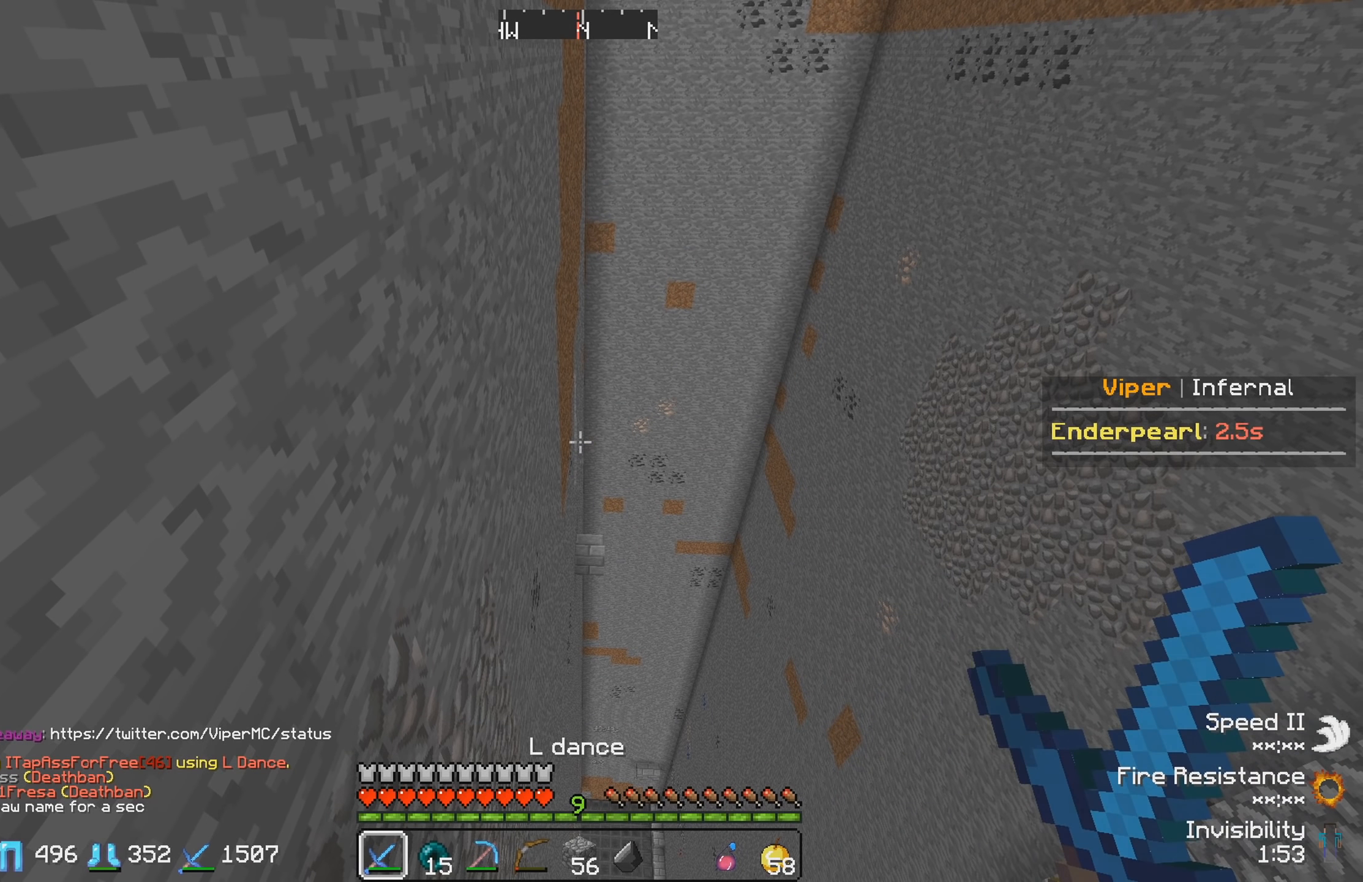
{"keys": [], "events": []}
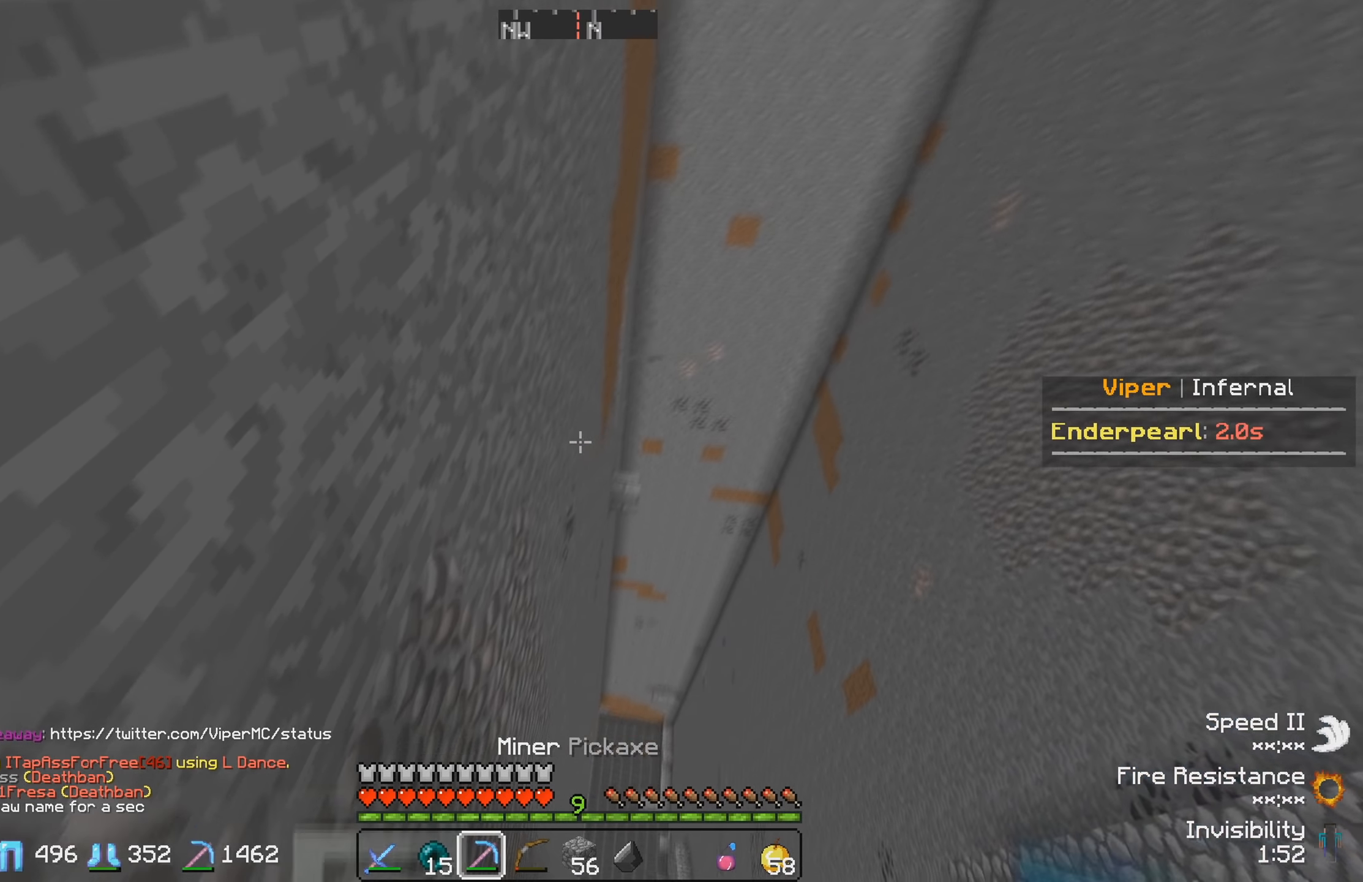
{"keys": ["d", "w"], "events": [[300, "d", "down"], [317, "w", "down"]]}
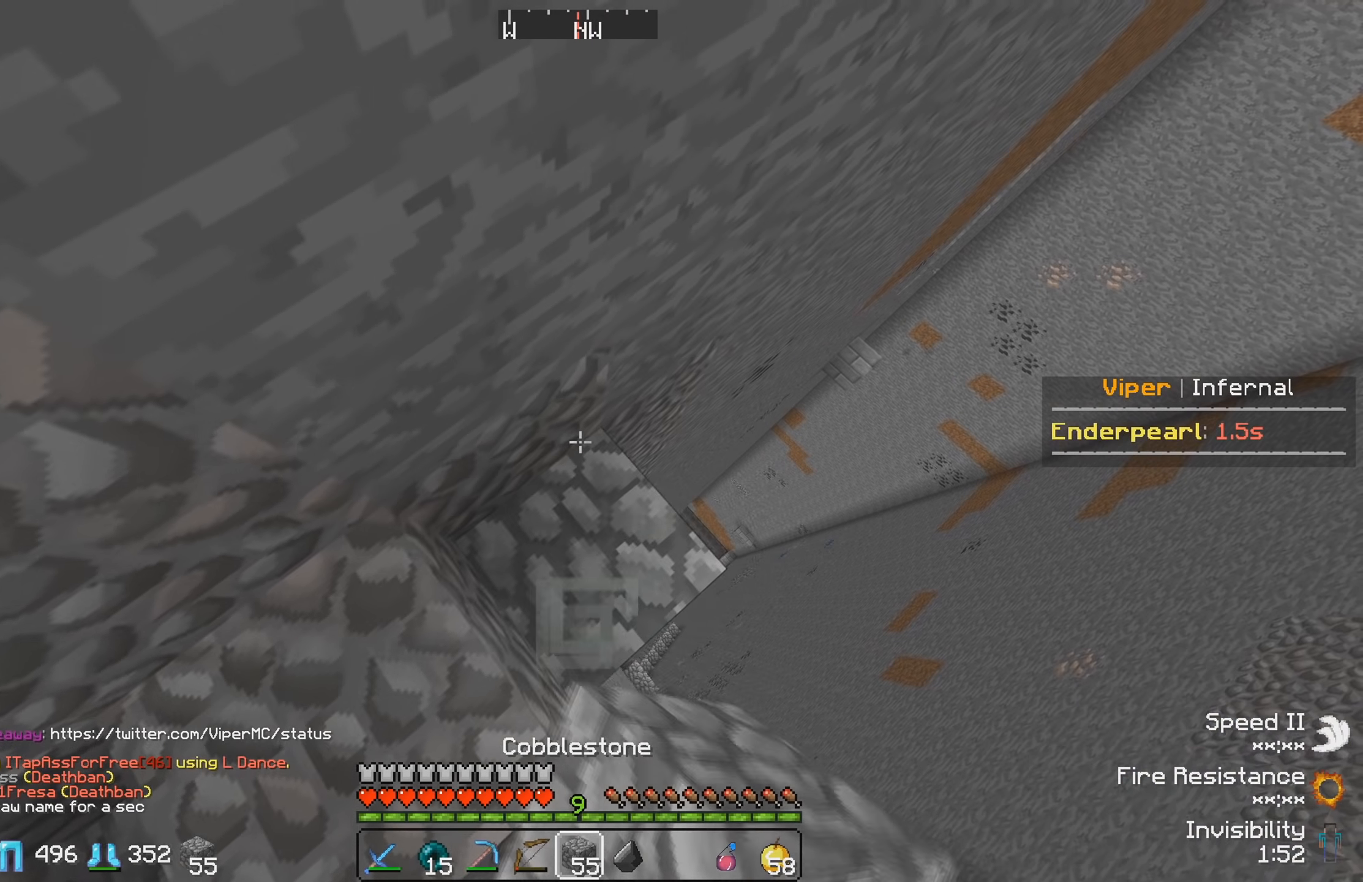
{"keys": ["d", "w"], "events": []}
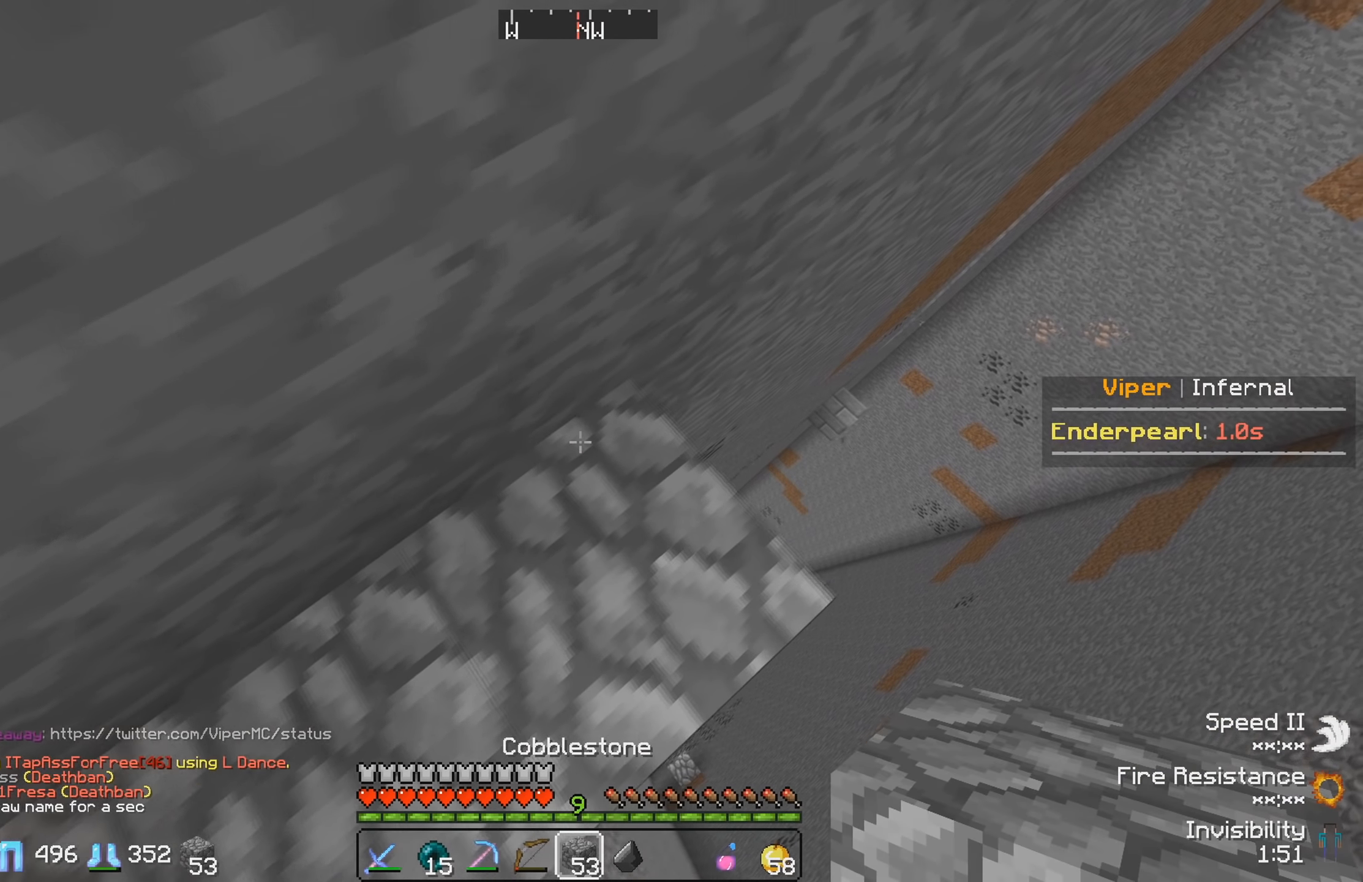
{"keys": ["d", "w"], "events": []}
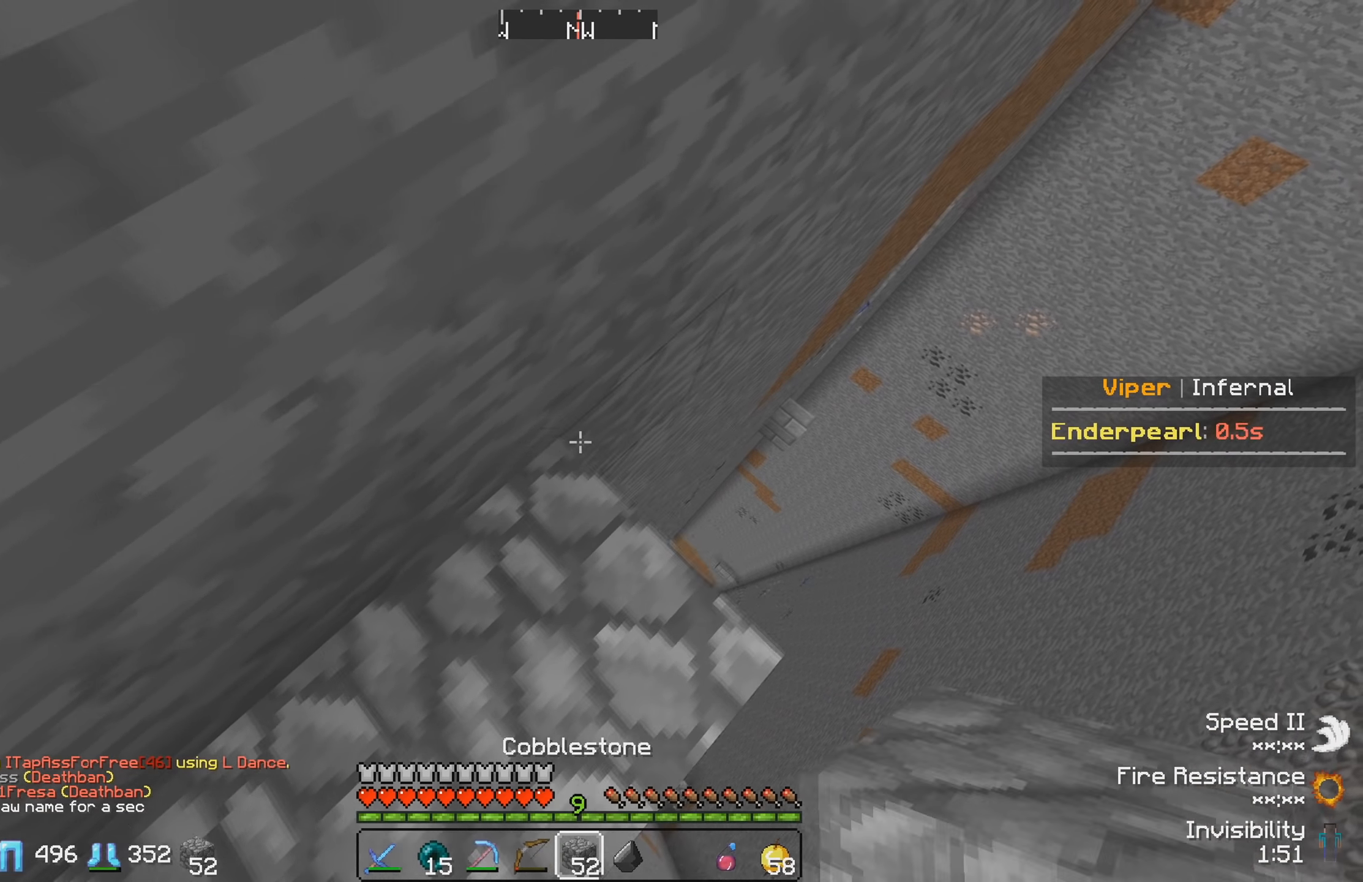
{"keys": [], "events": [[283, "d", "up"], [283, "w", "up"]]}
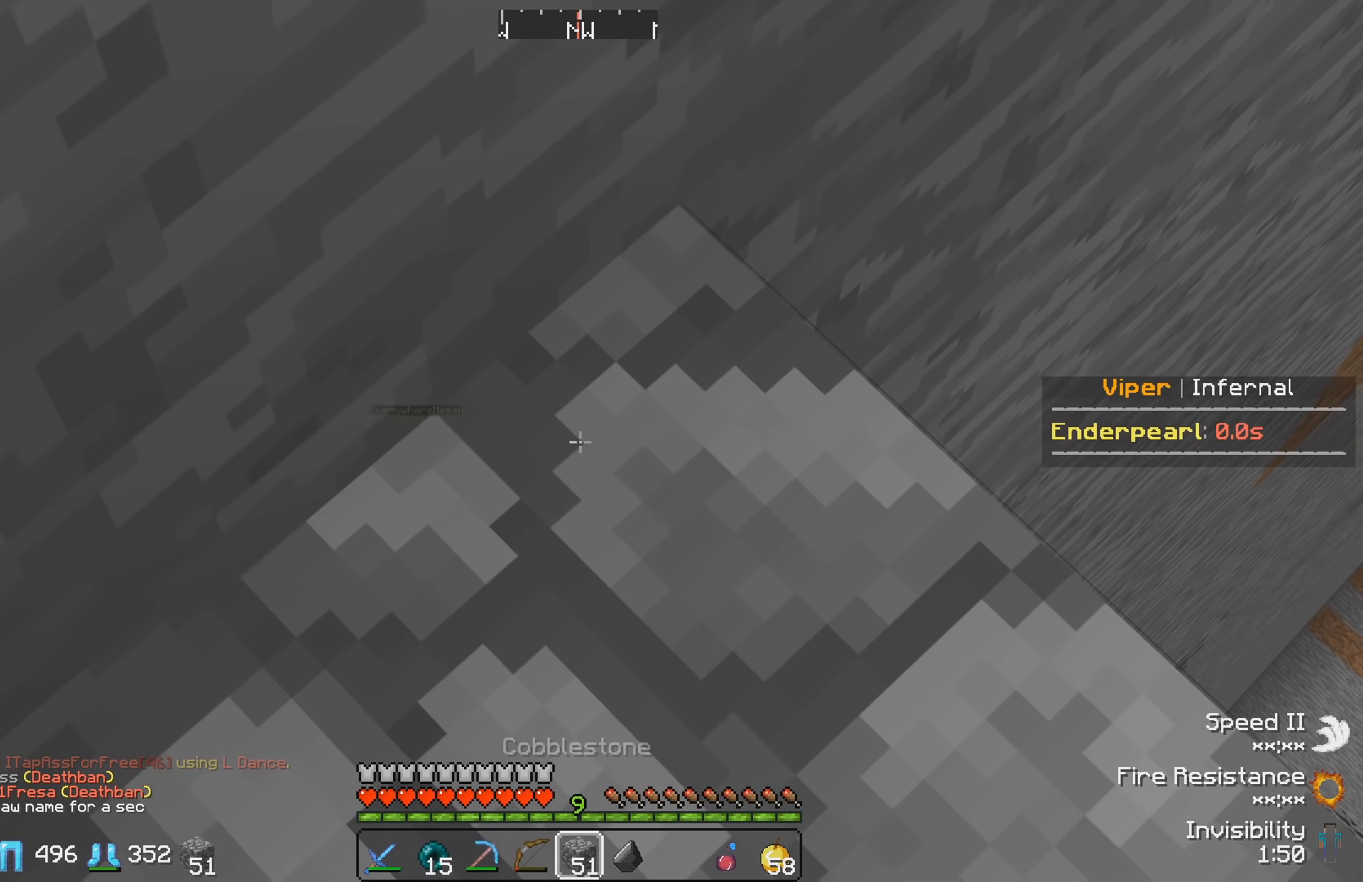
{"keys": ["d", "w"], "events": [[367, "d", "down"], [367, "w", "down"]]}
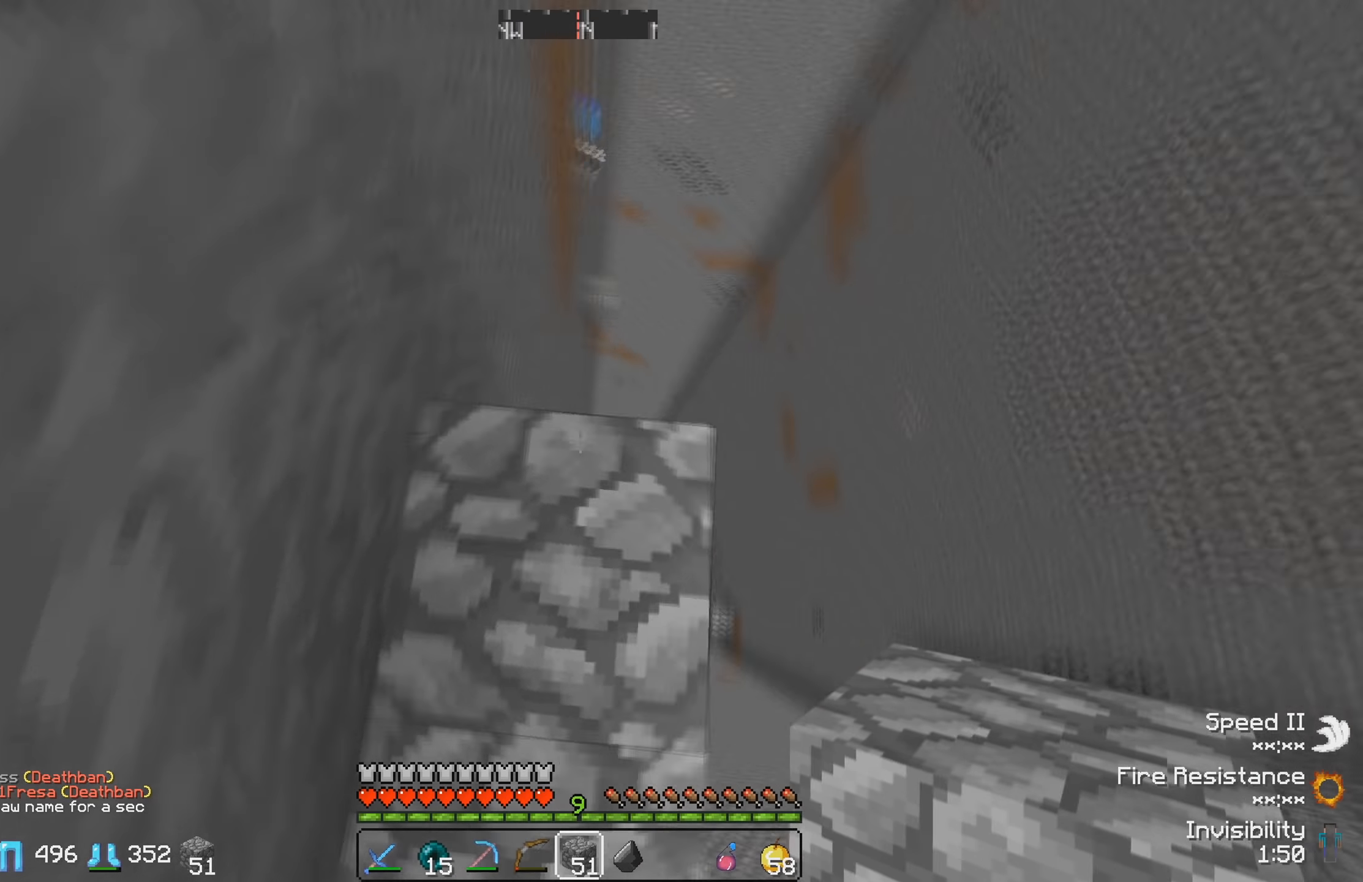
{"keys": ["w"], "events": [[117, "d", "up"]]}